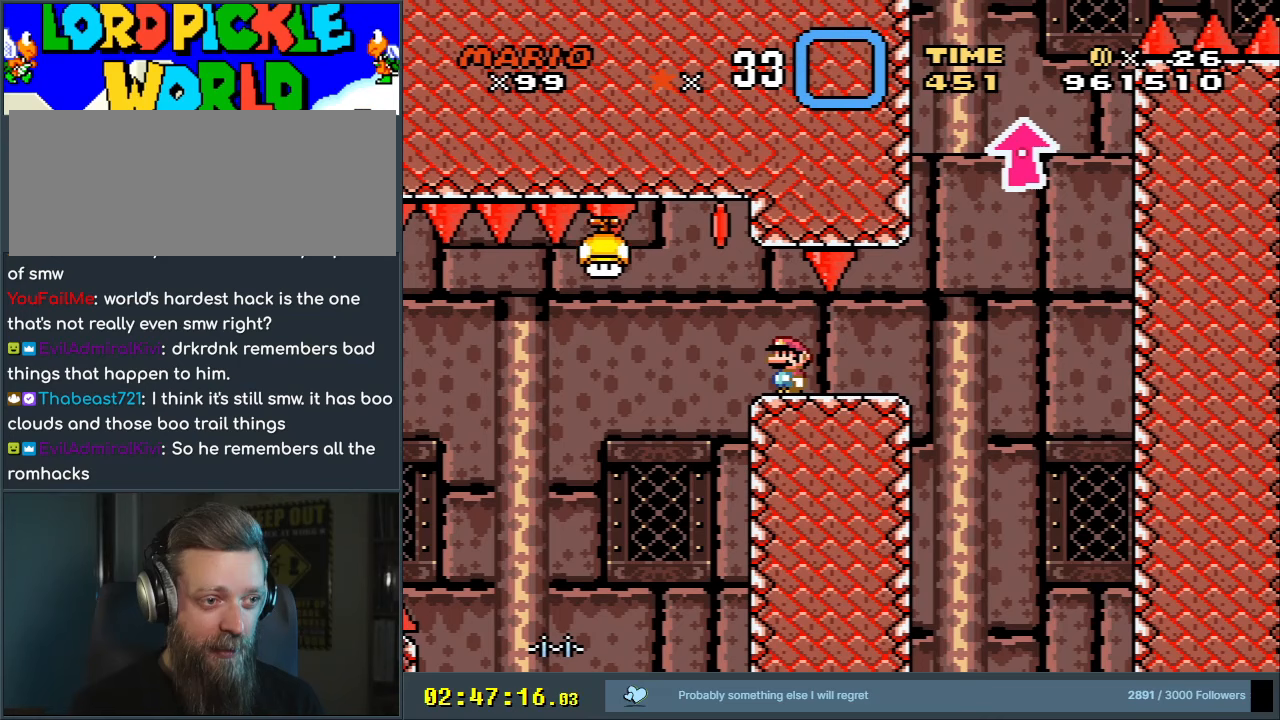
Gameplay with a controller (Nintendo layout); each line is a JSON object with the inputs held at the frame after it. "events" lists button and stick changes between this image and that frame as [ms after this image, input, new state], when the widget could be followed in between. Not read: L3 R3.
{"buttons": ["B", "Y", "DPAD_RIGHT"], "events": [[50, "DPAD_LEFT", "down"], [267, "B", "down"], [317, "DPAD_LEFT", "up"], [417, "DPAD_RIGHT", "down"]]}
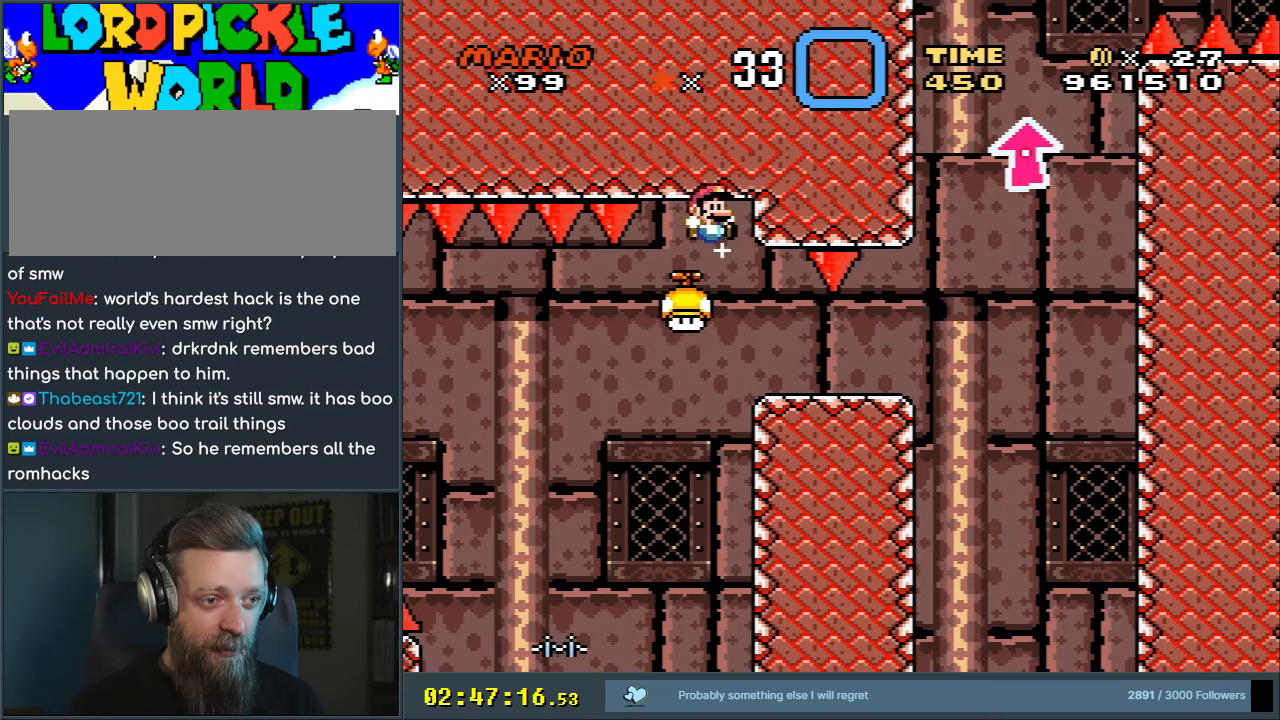
{"buttons": ["B", "Y"], "events": [[200, "DPAD_RIGHT", "up"], [333, "DPAD_RIGHT", "down"], [483, "DPAD_RIGHT", "up"]]}
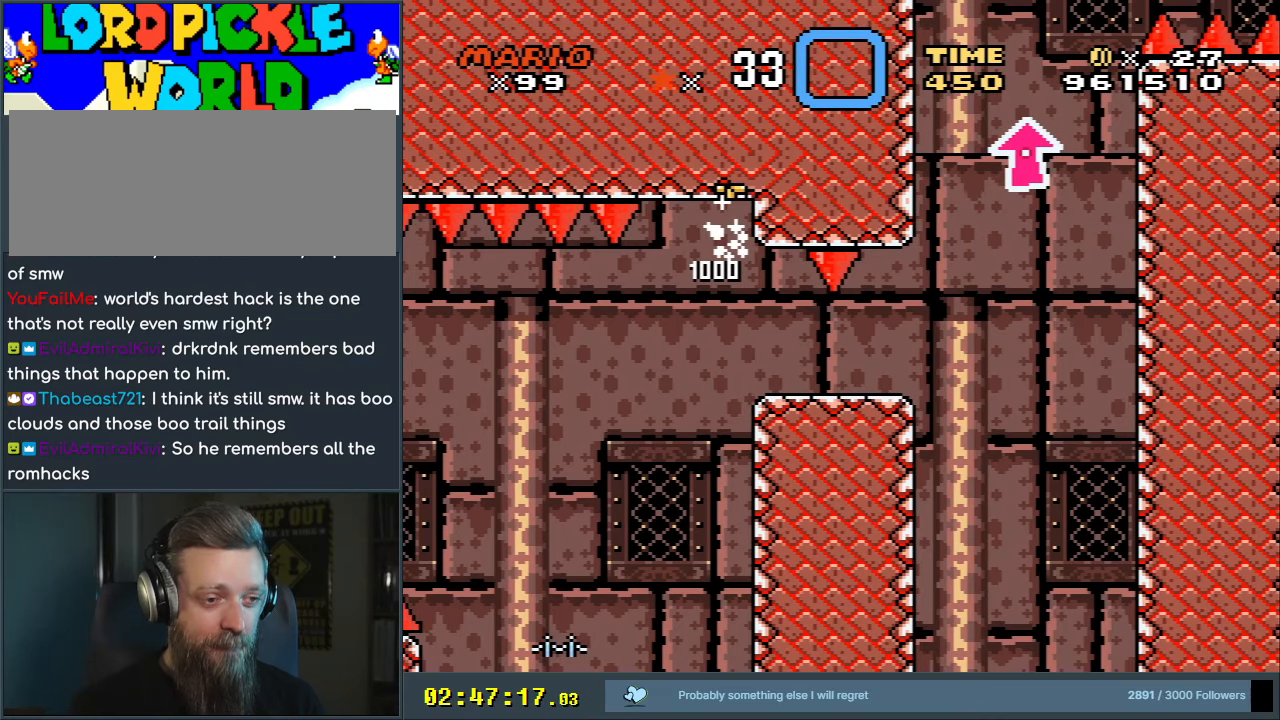
{"buttons": ["B", "Y"], "events": [[133, "DPAD_RIGHT", "down"], [300, "DPAD_RIGHT", "up"], [400, "DPAD_RIGHT", "down"], [483, "DPAD_RIGHT", "up"]]}
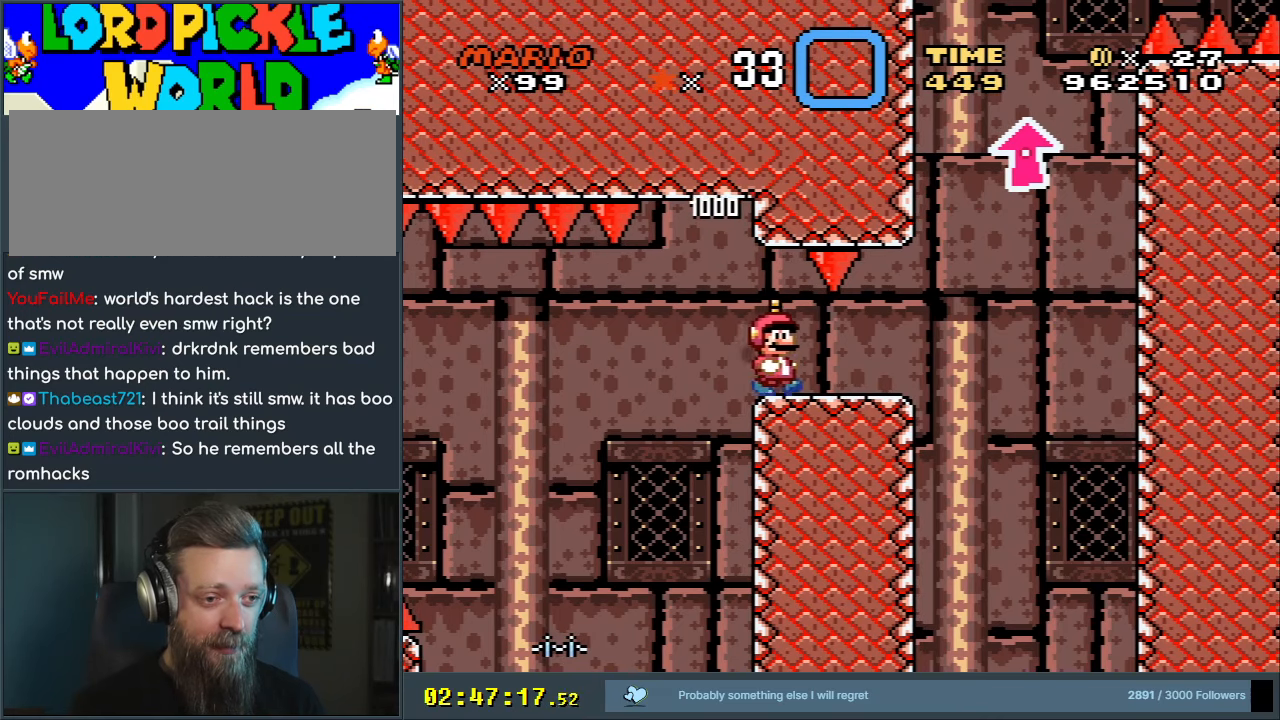
{"buttons": ["Y"], "events": [[150, "B", "up"]]}
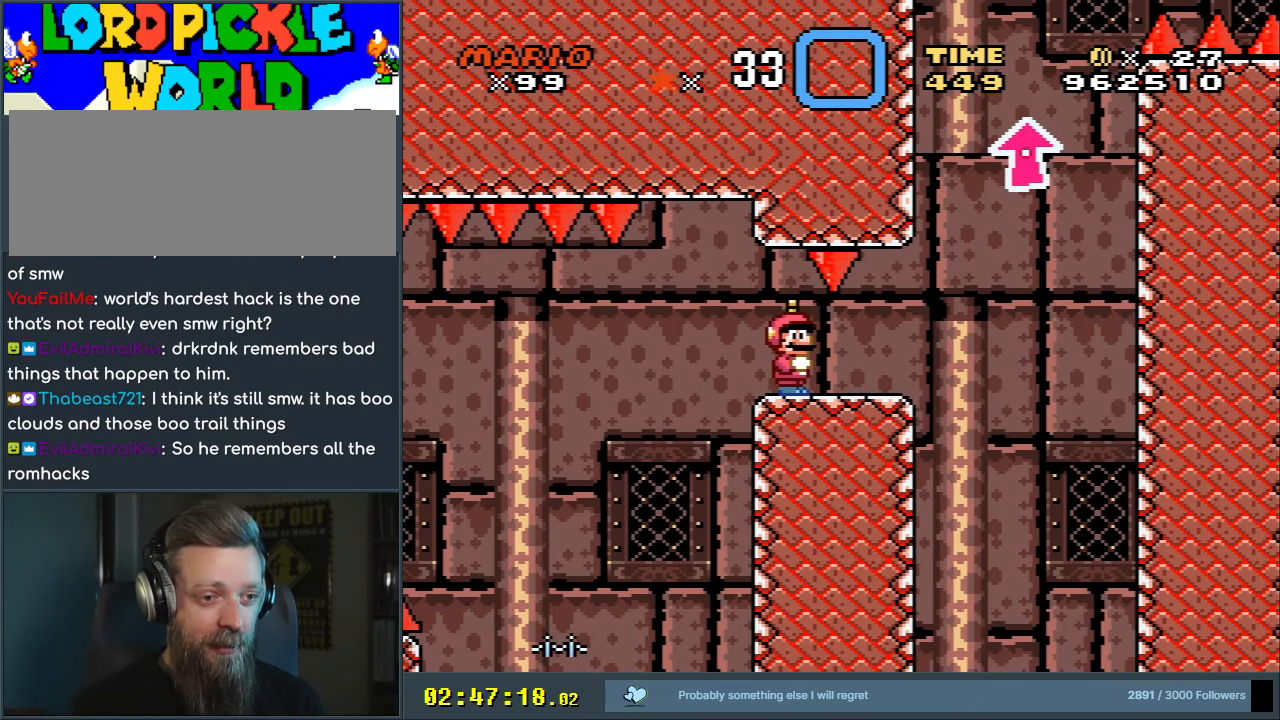
{"buttons": ["Y"], "events": []}
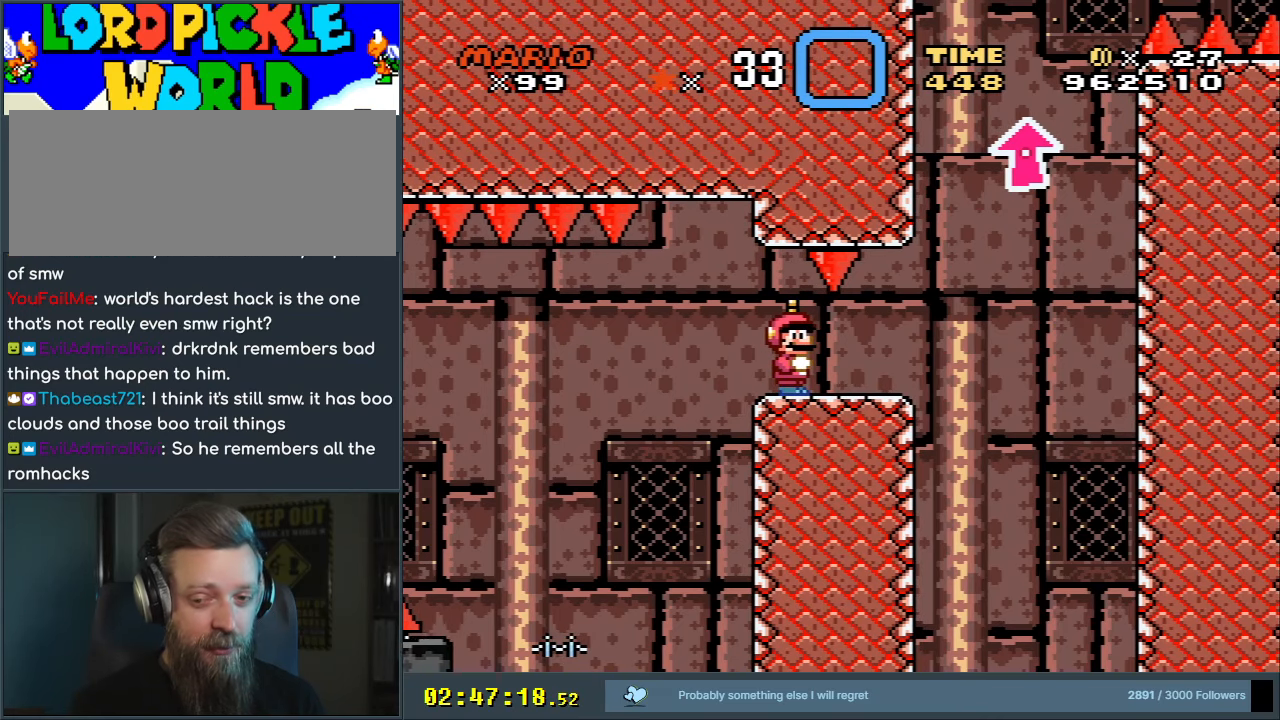
{"buttons": ["Y"], "events": []}
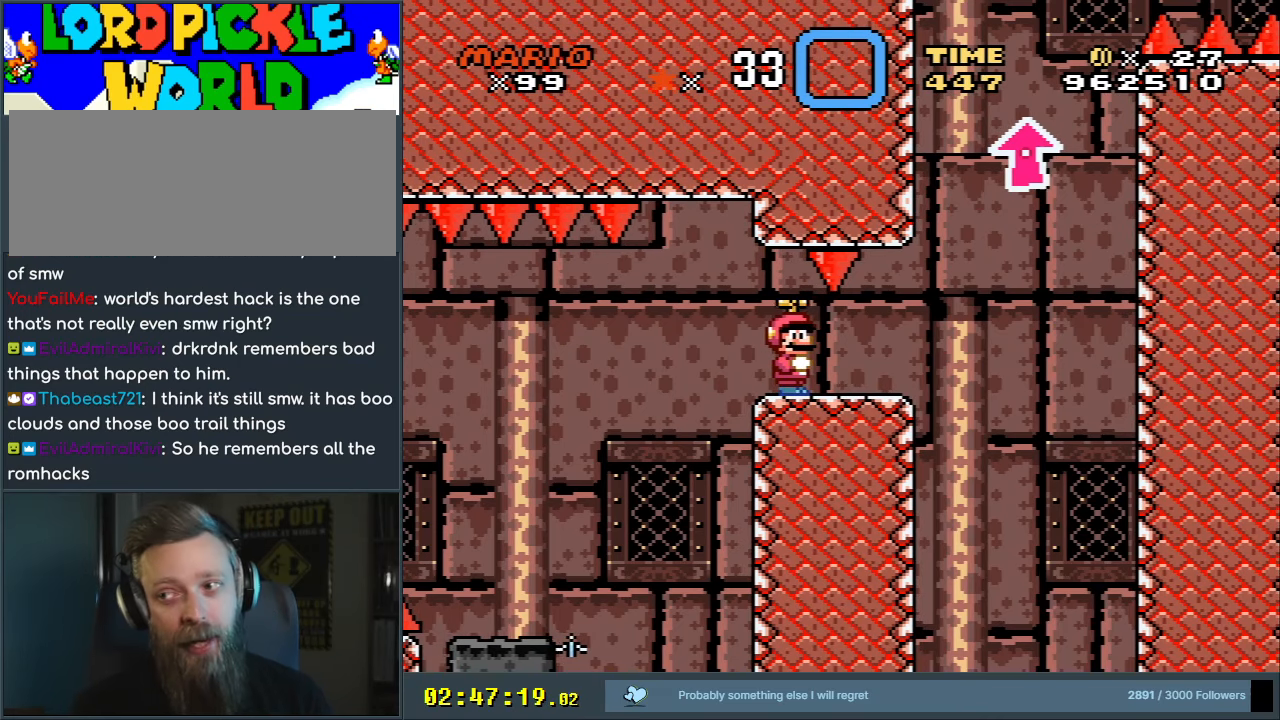
{"buttons": ["Y"], "events": []}
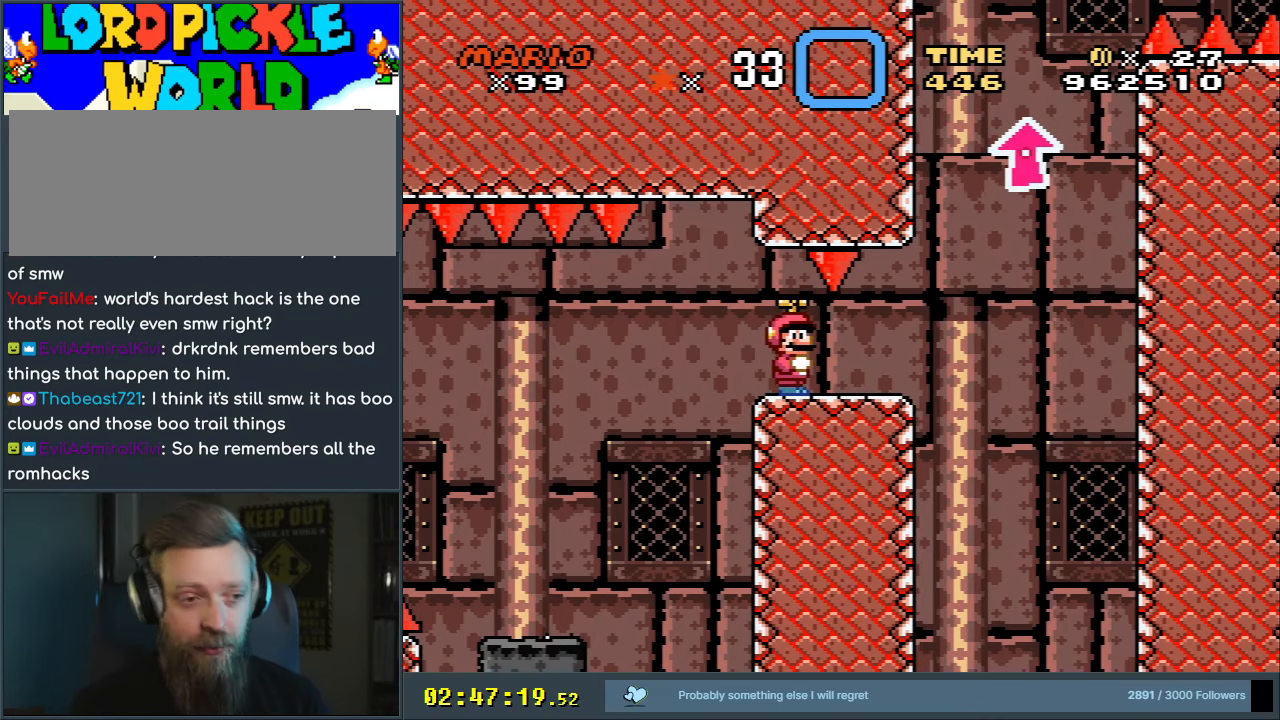
{"buttons": ["Y"], "events": []}
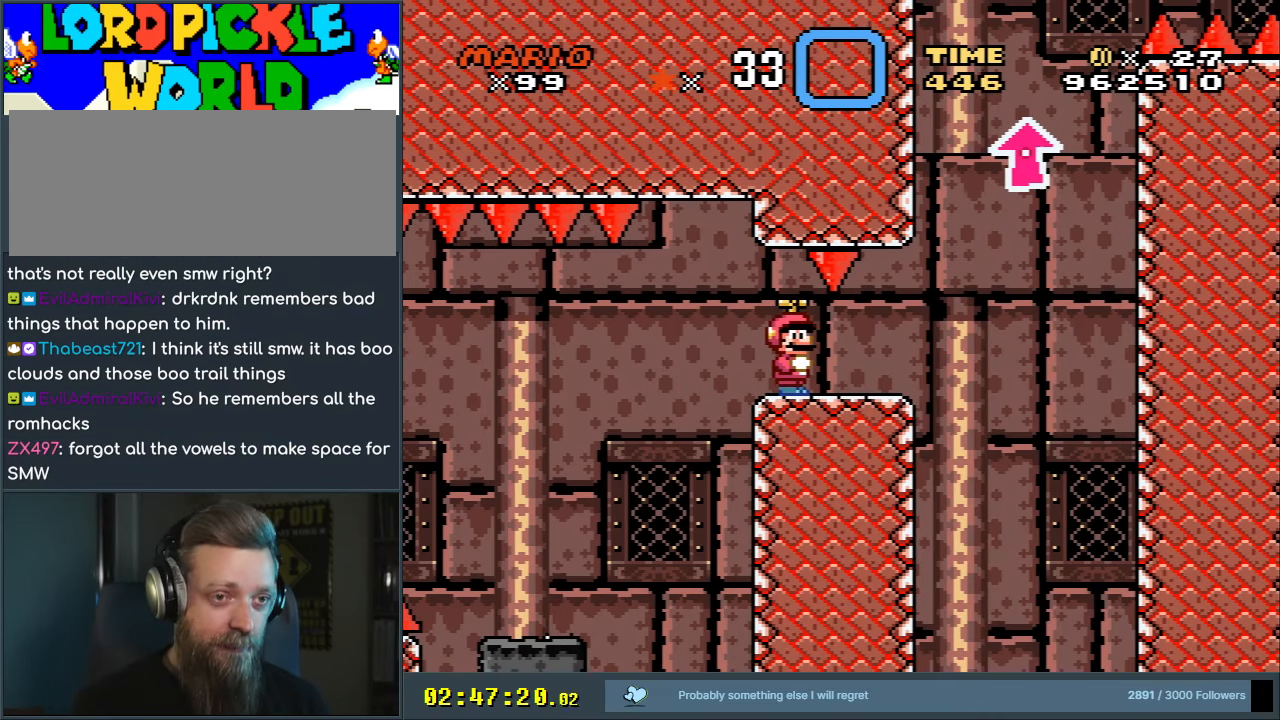
{"buttons": ["Y"], "events": []}
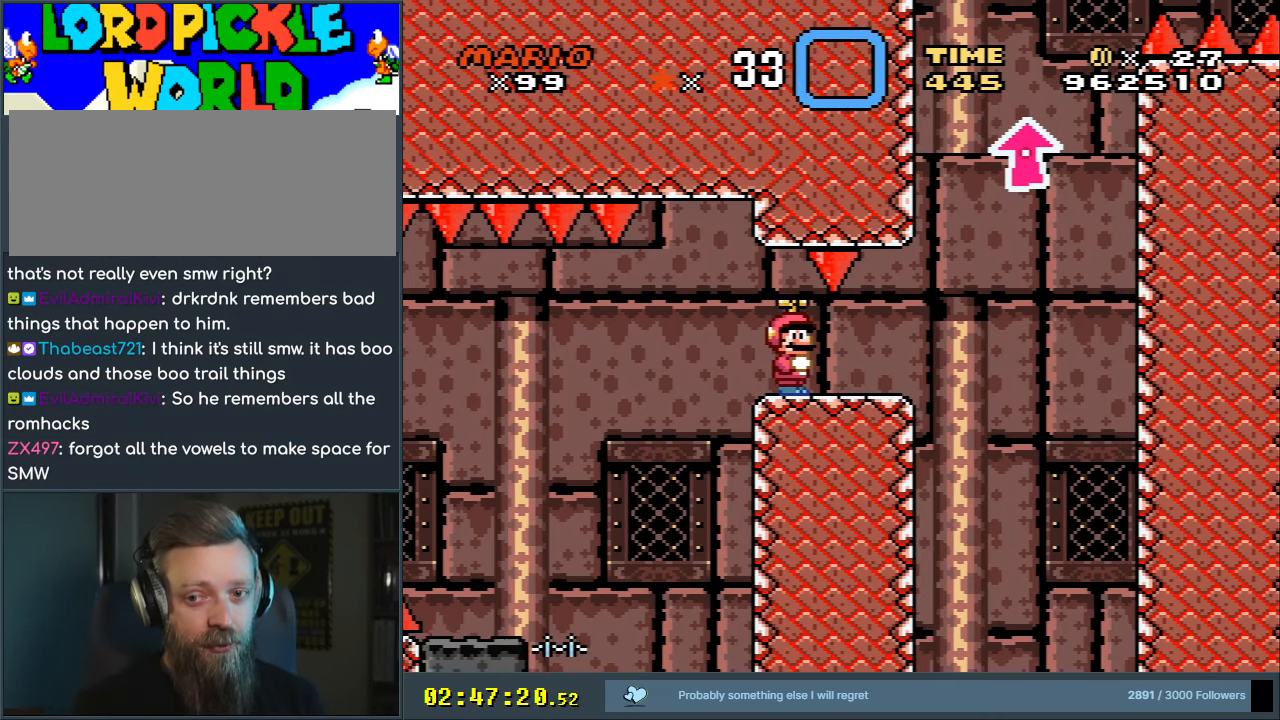
{"buttons": ["Y"], "events": []}
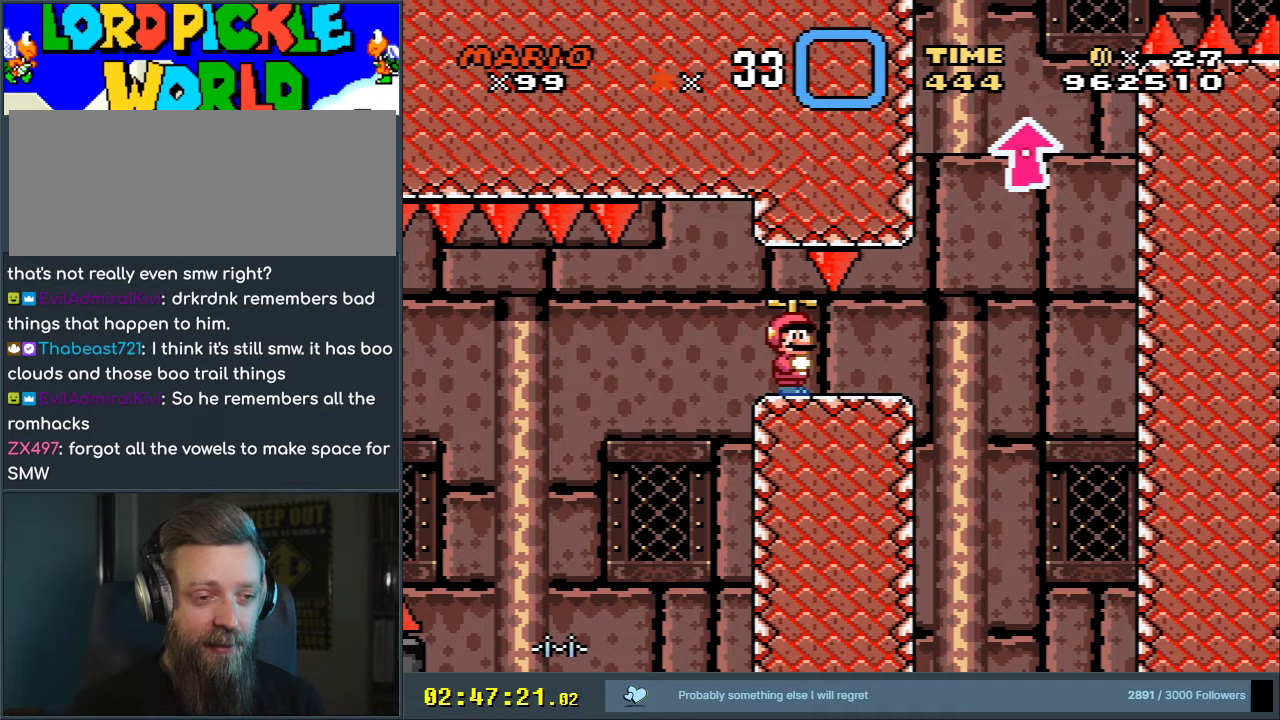
{"buttons": ["Y"], "events": [[17, "DPAD_RIGHT", "down"], [150, "DPAD_RIGHT", "up"]]}
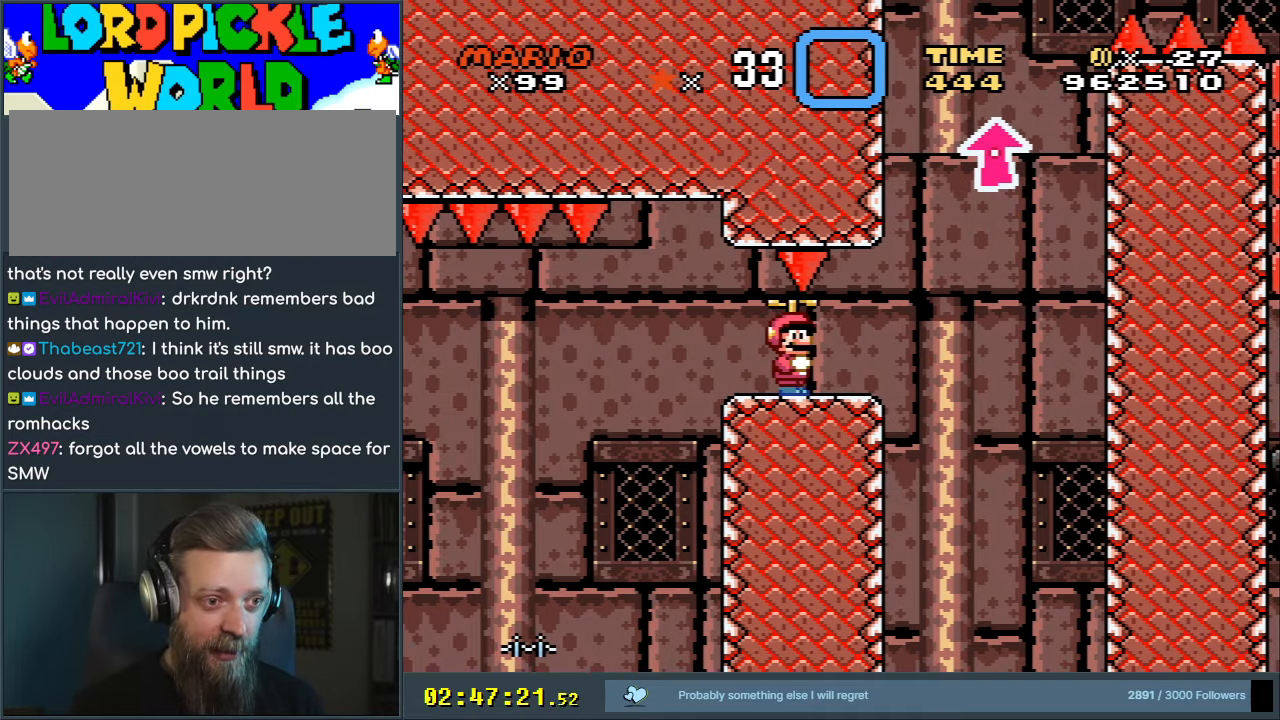
{"buttons": ["Y"], "events": []}
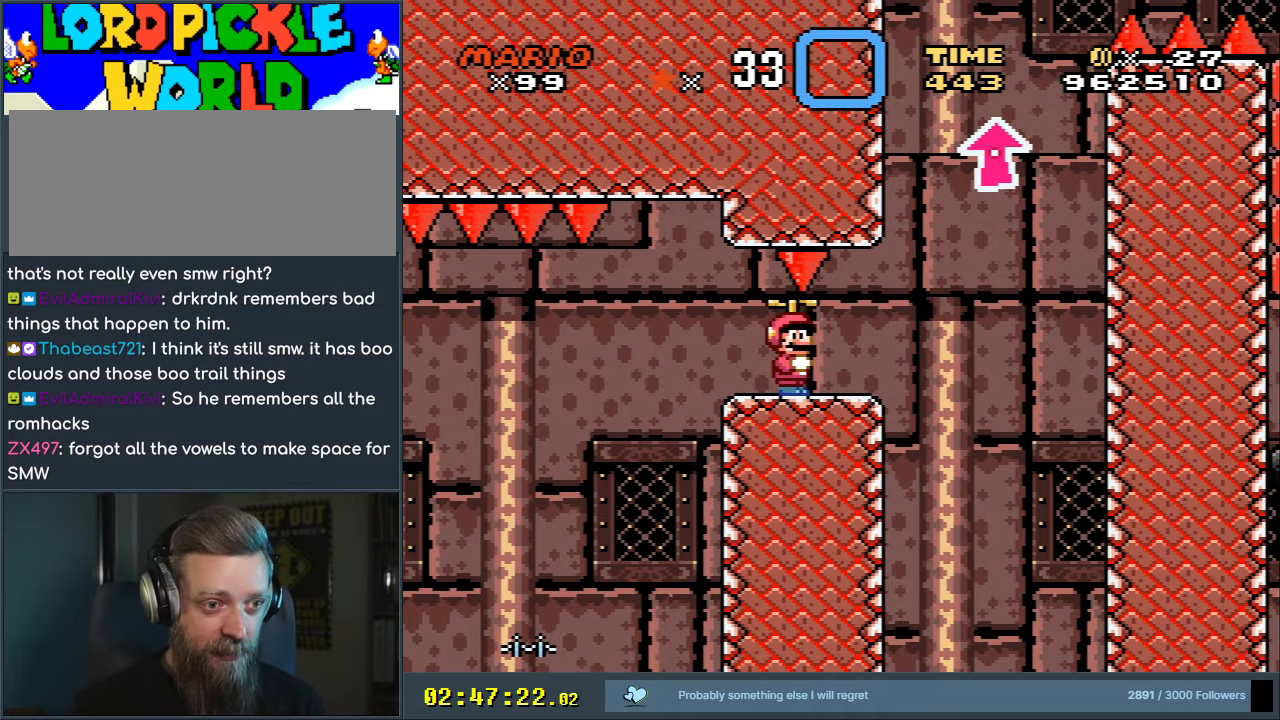
{"buttons": ["B", "Y", "DPAD_RIGHT"], "events": [[100, "DPAD_RIGHT", "down"], [433, "B", "down"]]}
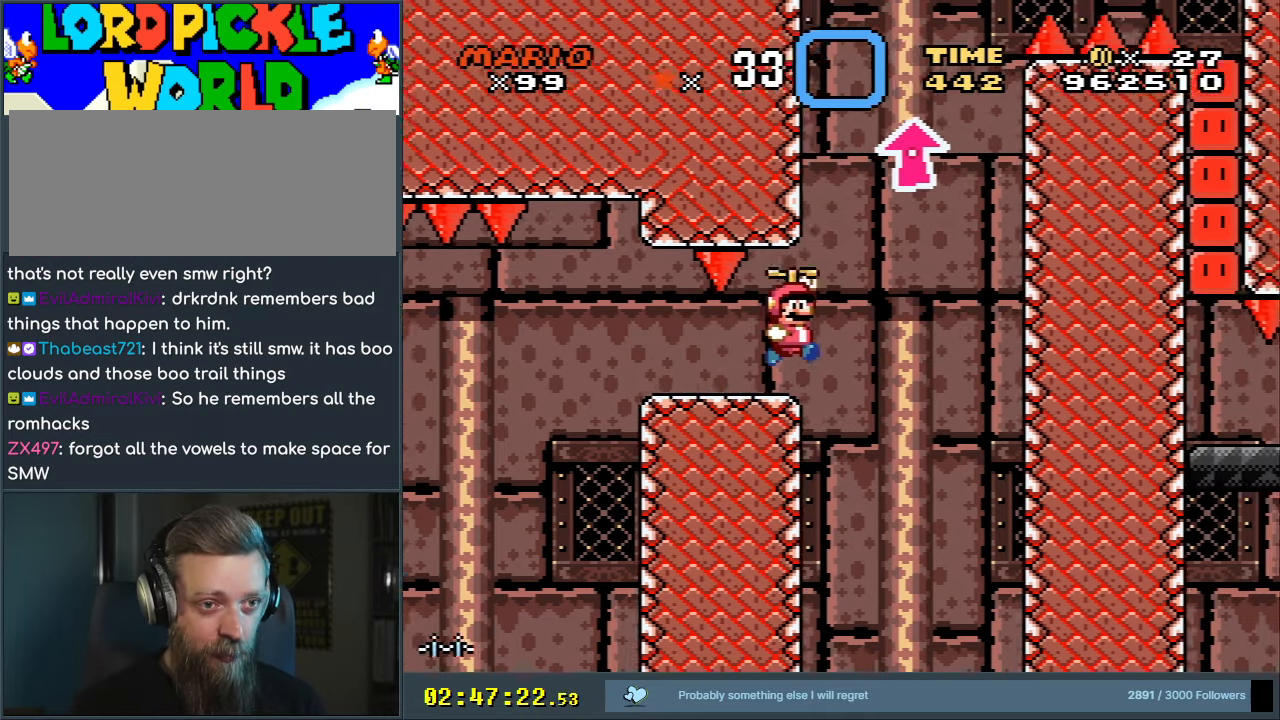
{"buttons": ["A", "B", "X", "DPAD_RIGHT"], "events": [[50, "DPAD_RIGHT", "up"], [100, "DPAD_UP", "down"], [117, "DPAD_UP", "up"], [133, "DPAD_LEFT", "down"], [267, "DPAD_LEFT", "up"], [317, "DPAD_RIGHT", "down"], [383, "A", "down"], [383, "X", "down"], [500, "Y", "up"]]}
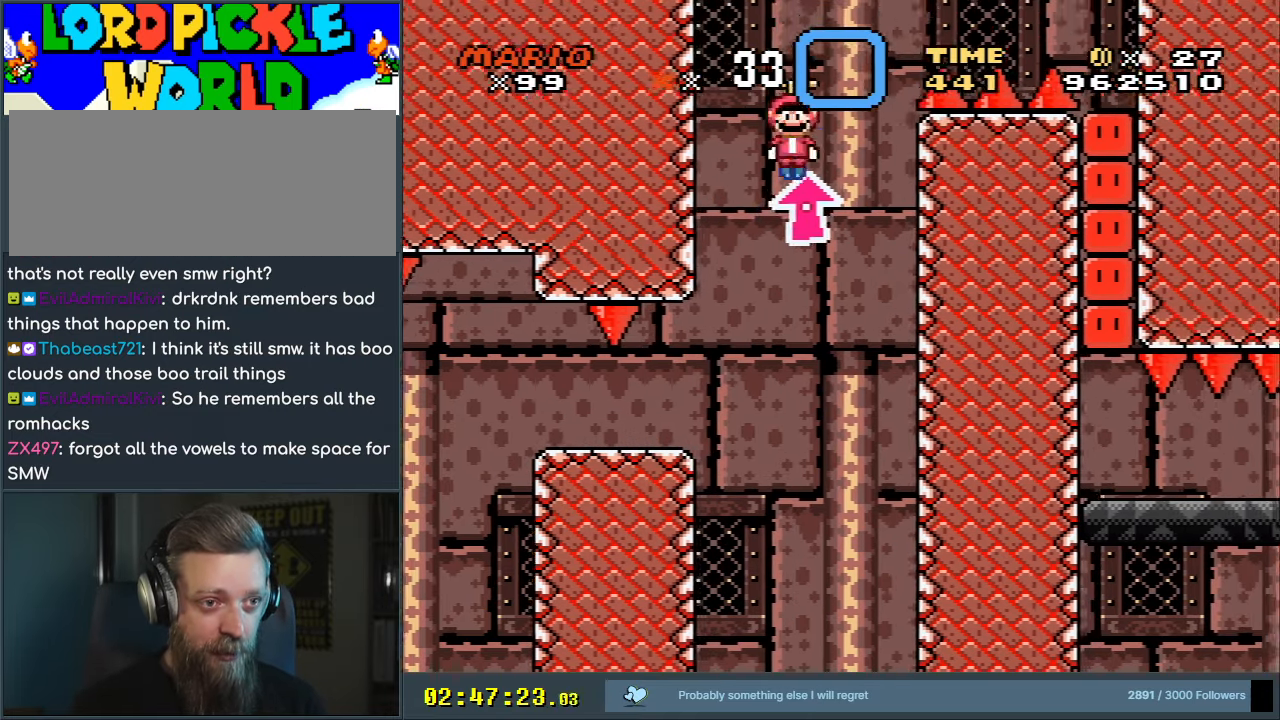
{"buttons": ["A", "X", "DPAD_RIGHT"], "events": [[83, "B", "up"]]}
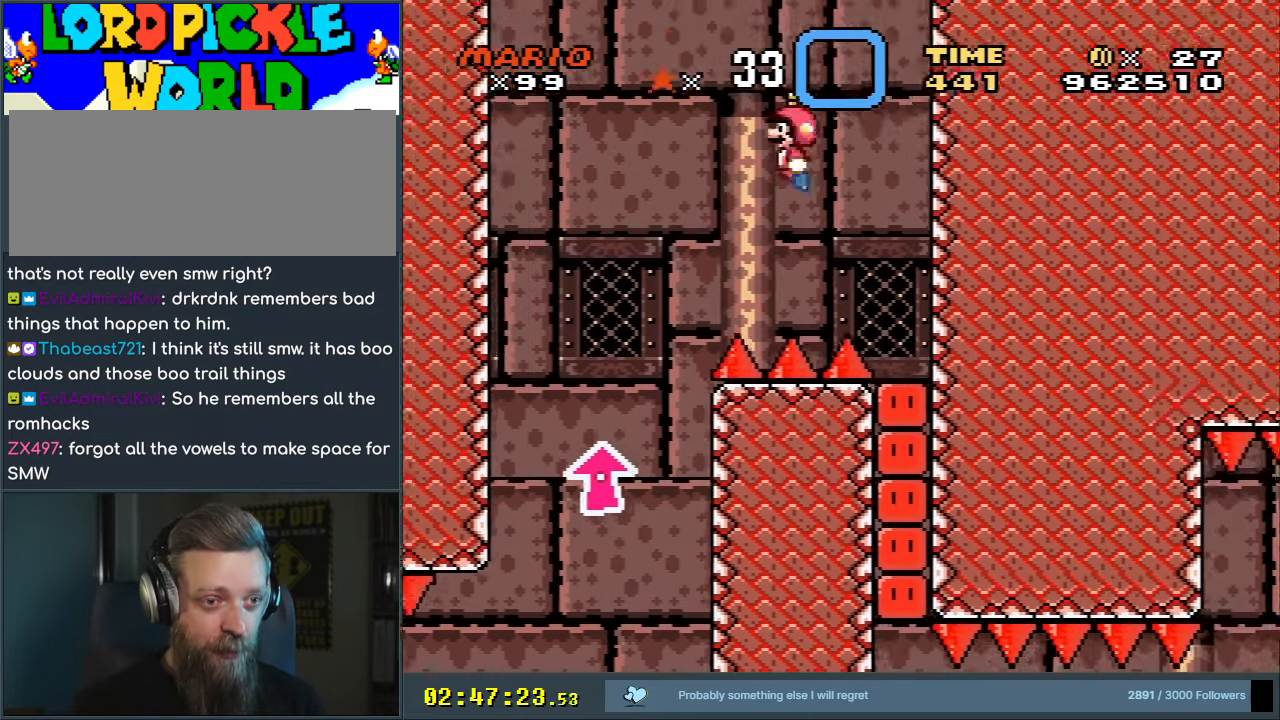
{"buttons": ["A", "X"], "events": [[383, "DPAD_RIGHT", "up"]]}
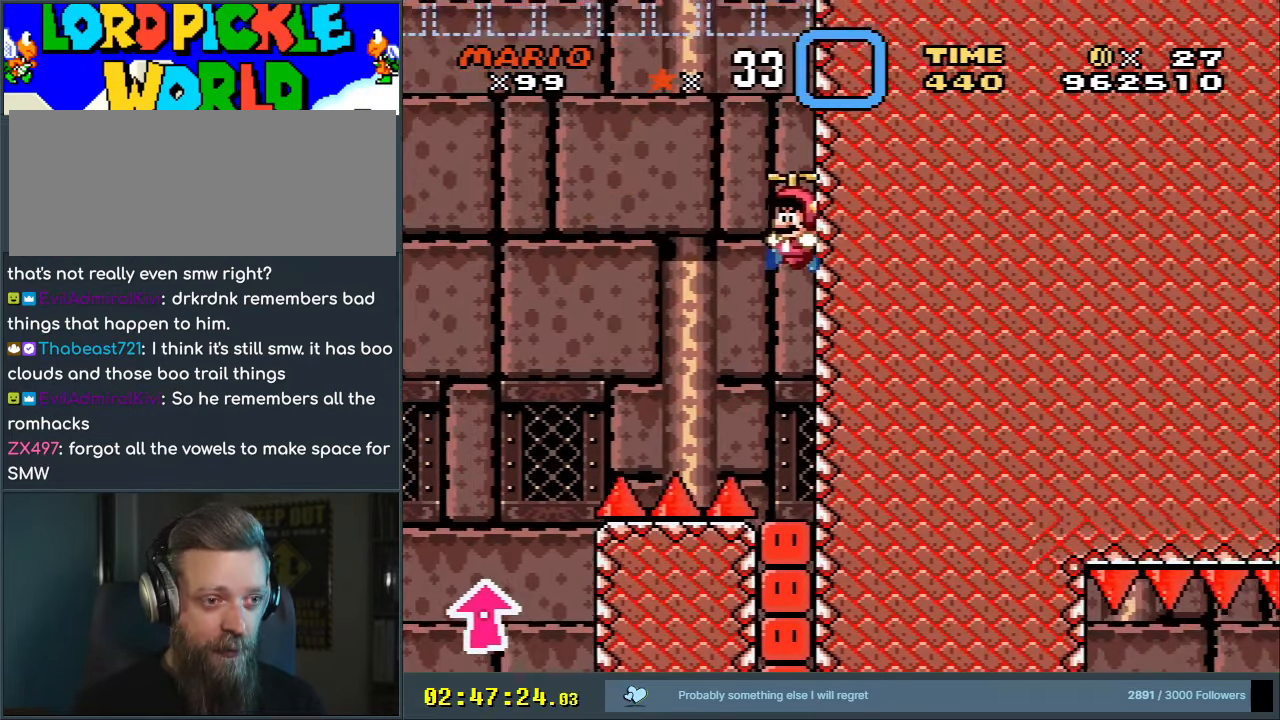
{"buttons": ["A", "X", "DPAD_DOWN"], "events": [[67, "DPAD_DOWN", "down"]]}
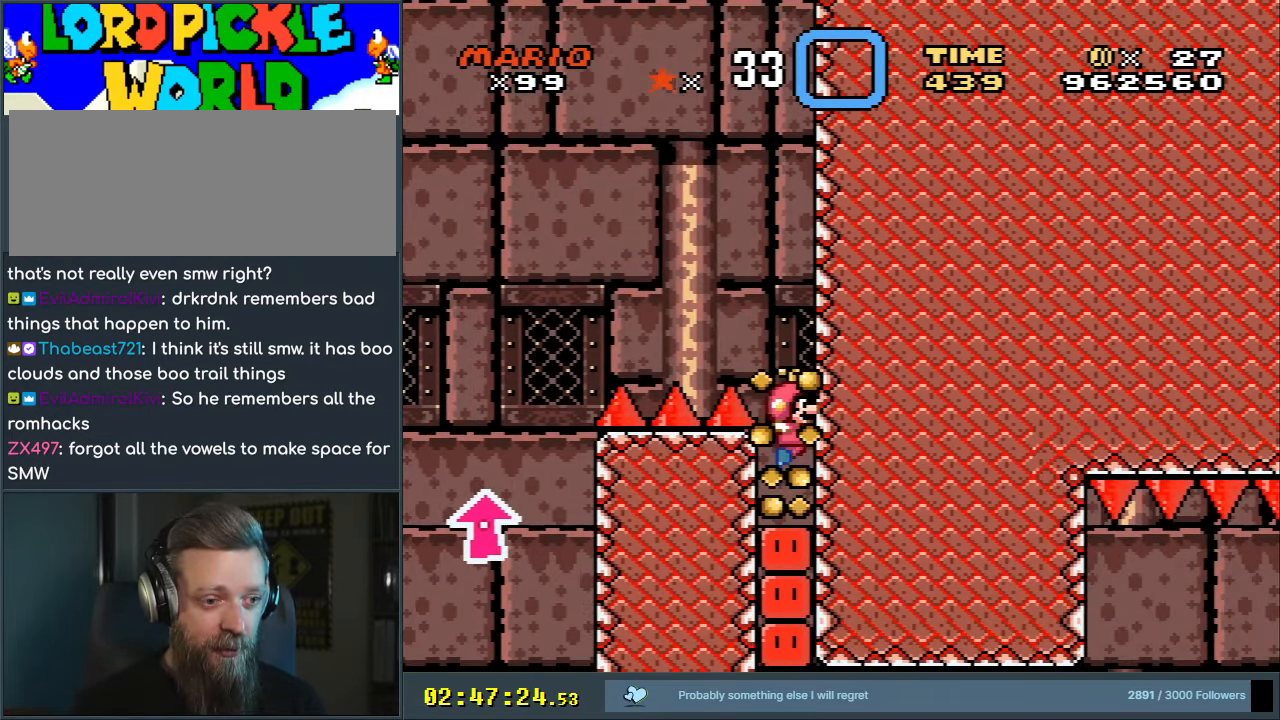
{"buttons": ["A", "X", "DPAD_DOWN"], "events": []}
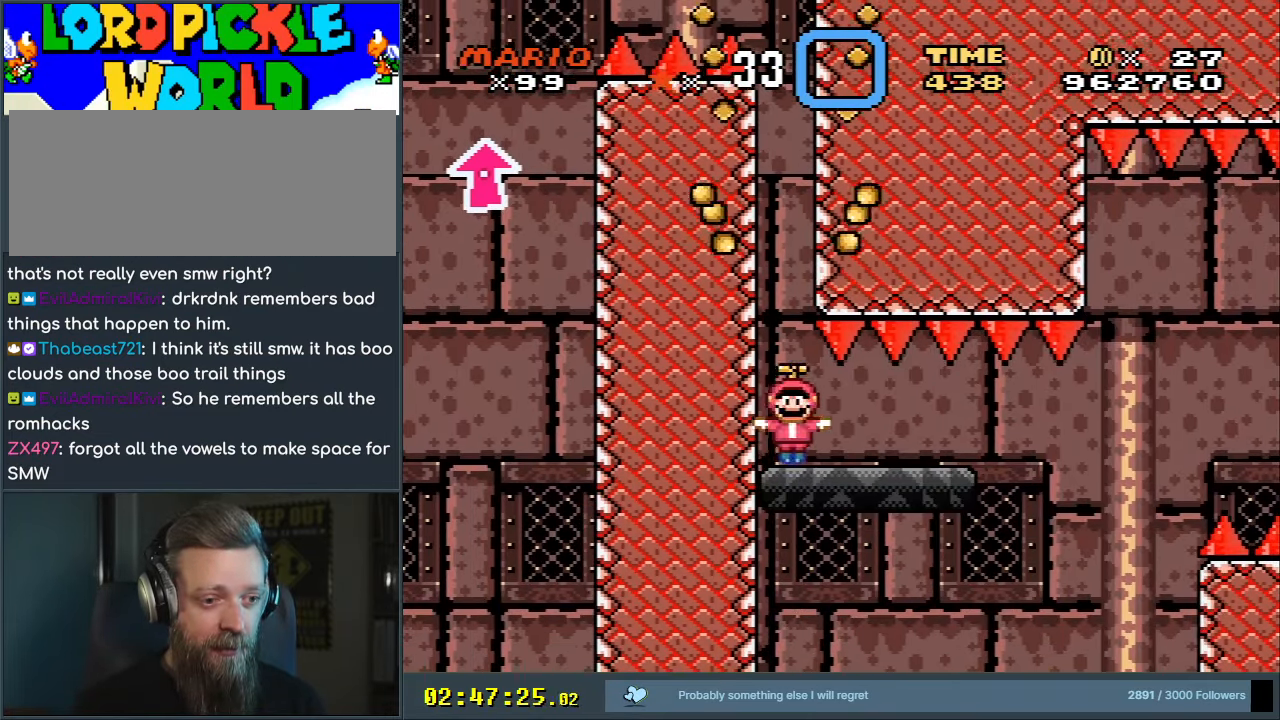
{"buttons": ["Y", "DPAD_RIGHT"], "events": [[67, "DPAD_DOWN", "up"], [83, "A", "up"], [300, "DPAD_RIGHT", "down"], [383, "X", "up"], [400, "Y", "down"]]}
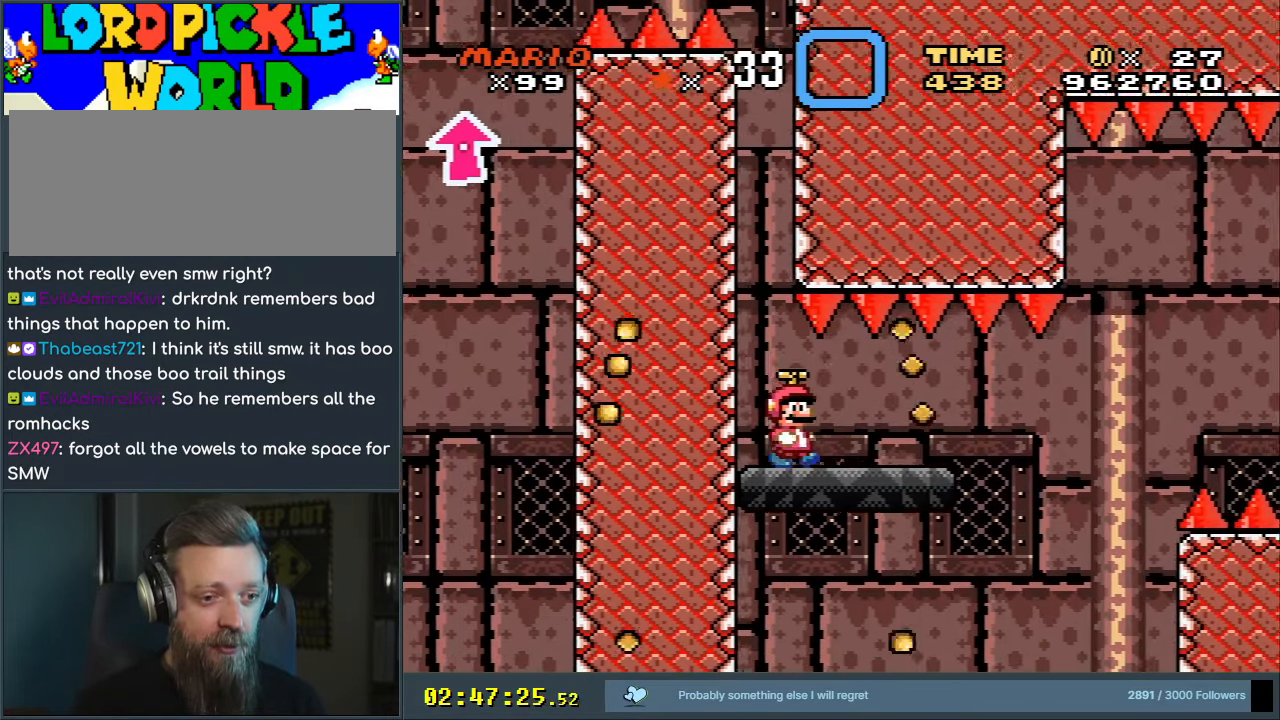
{"buttons": ["B", "Y", "DPAD_RIGHT"], "events": [[383, "B", "down"]]}
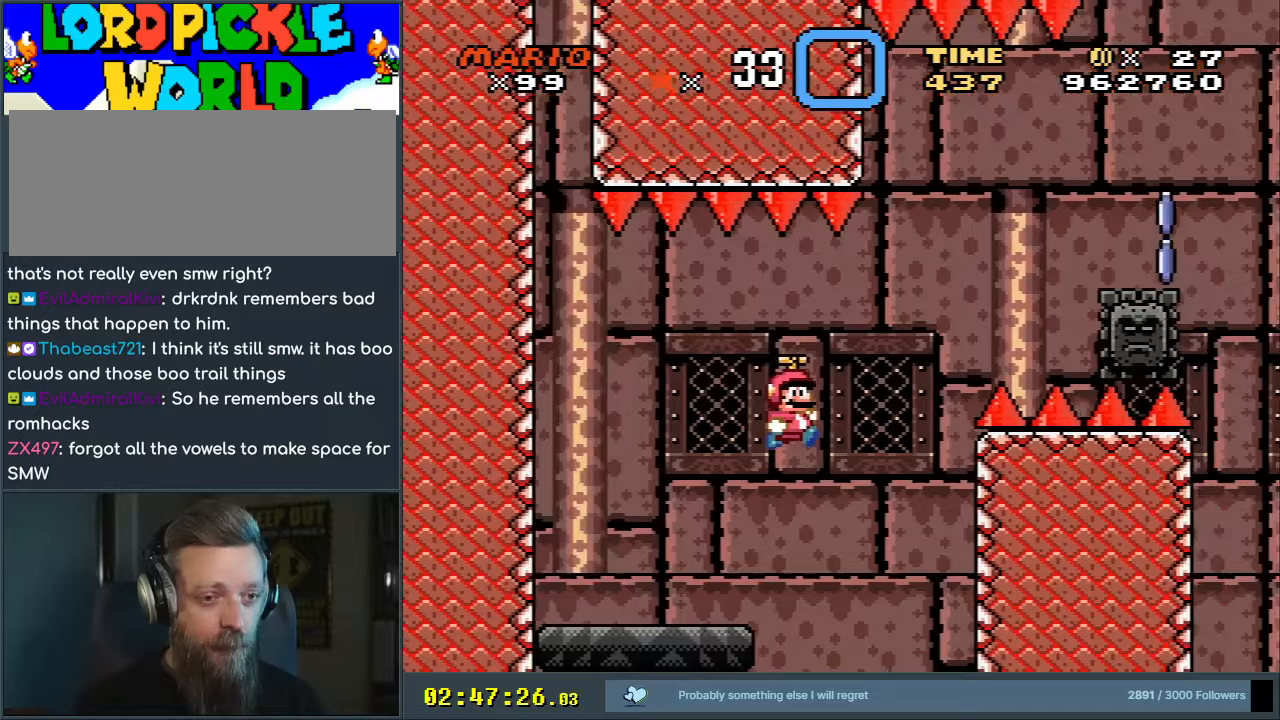
{"buttons": ["A", "B", "X", "Y", "DPAD_RIGHT"], "events": [[450, "A", "down"], [450, "X", "down"]]}
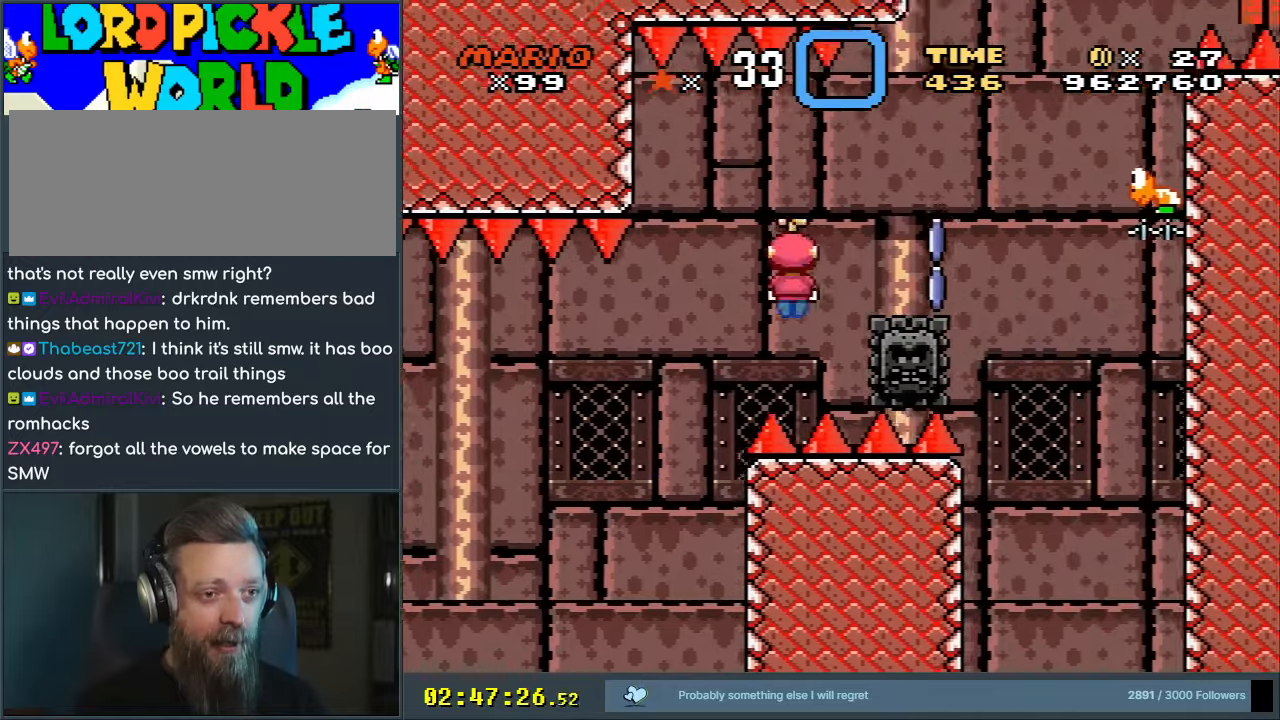
{"buttons": ["A", "B", "X", "DPAD_RIGHT"], "events": [[83, "Y", "up"], [117, "B", "up"], [450, "B", "down"]]}
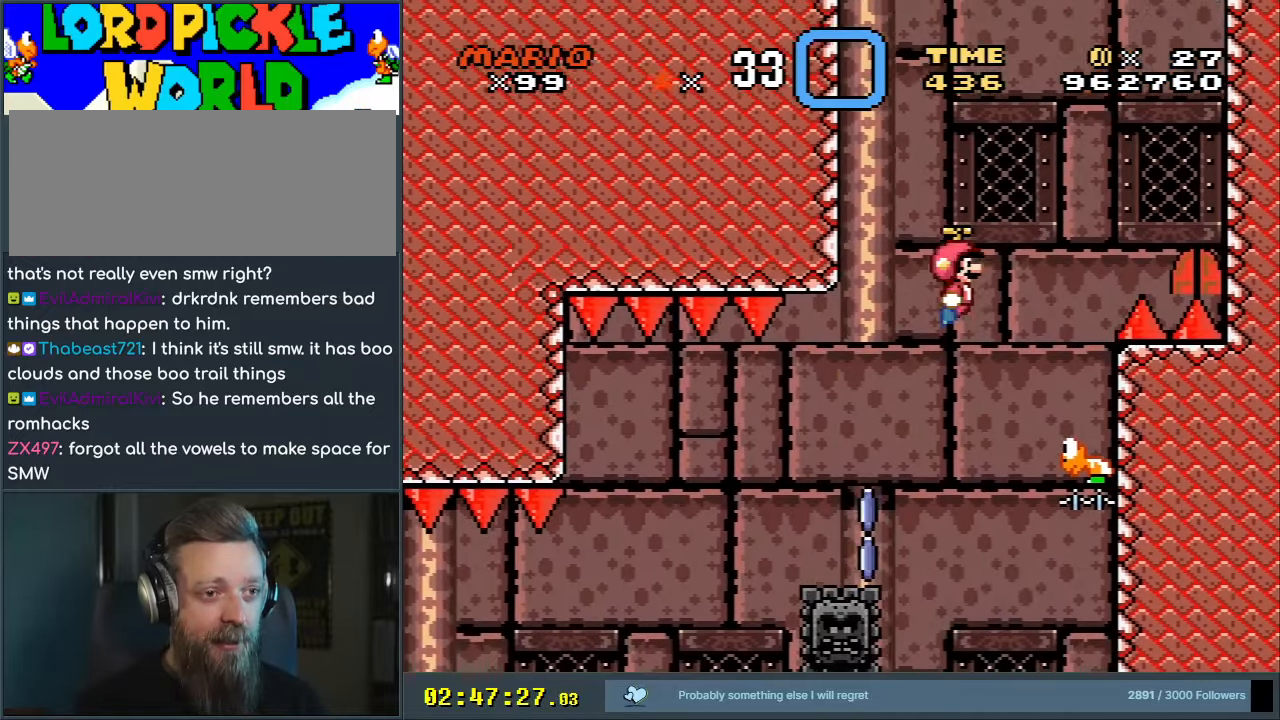
{"buttons": ["B", "Y", "DPAD_RIGHT"], "events": [[33, "Y", "down"], [67, "A", "up"], [67, "DPAD_RIGHT", "up"], [67, "DPAD_UP", "down"], [83, "DPAD_UP", "up"], [100, "DPAD_LEFT", "down"], [250, "DPAD_LEFT", "up"], [300, "X", "up"], [467, "DPAD_RIGHT", "down"]]}
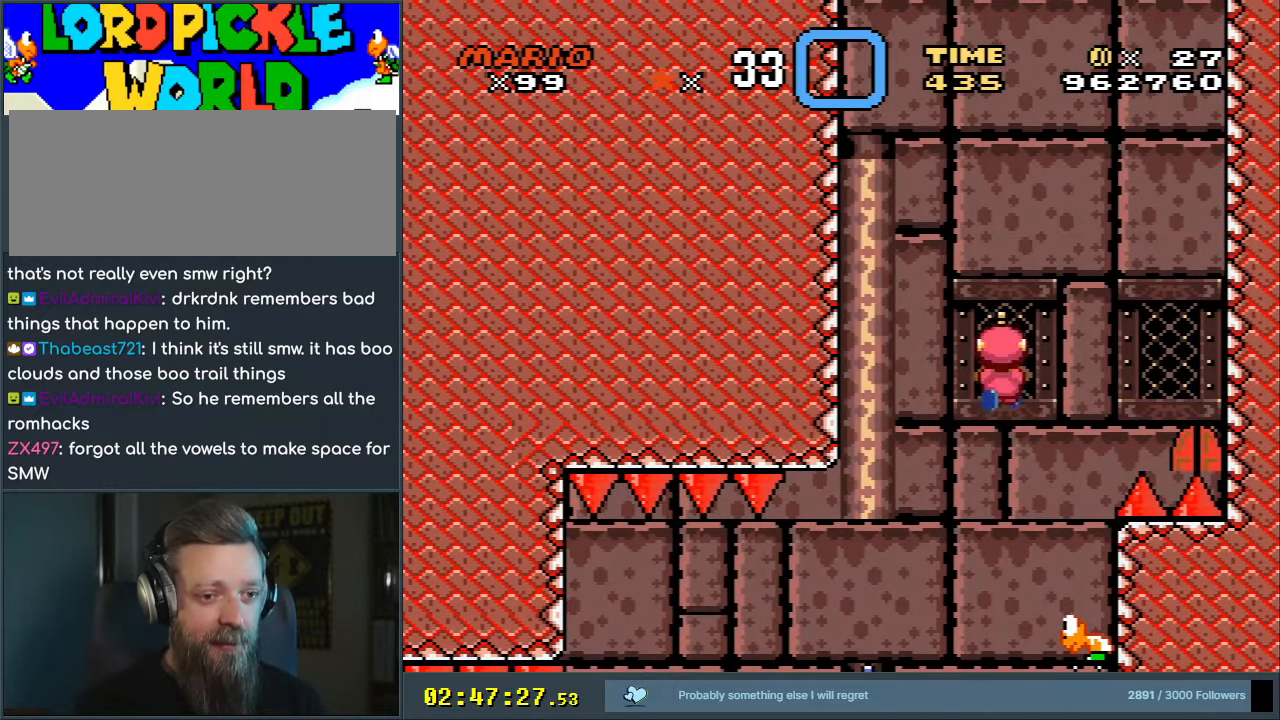
{"buttons": ["B", "Y"], "events": [[83, "DPAD_RIGHT", "up"]]}
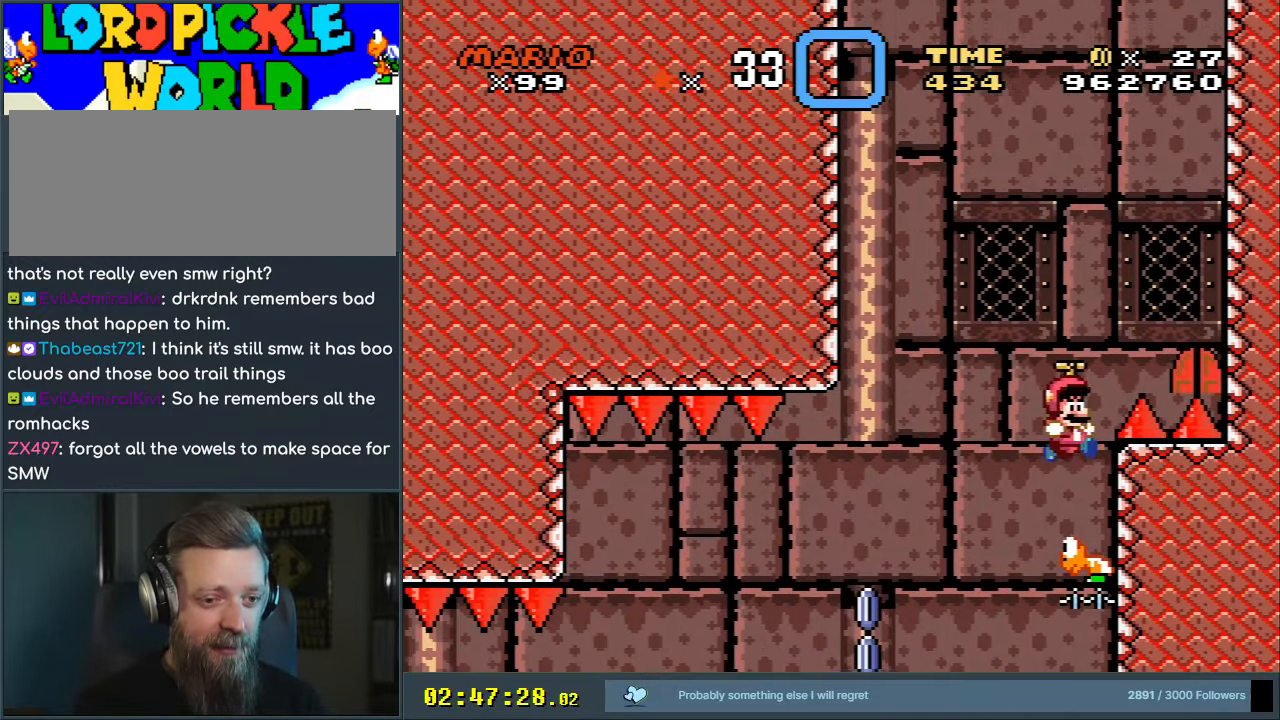
{"buttons": ["B", "Y", "DPAD_RIGHT"], "events": [[167, "DPAD_LEFT", "down"], [300, "DPAD_LEFT", "up"], [467, "DPAD_RIGHT", "down"]]}
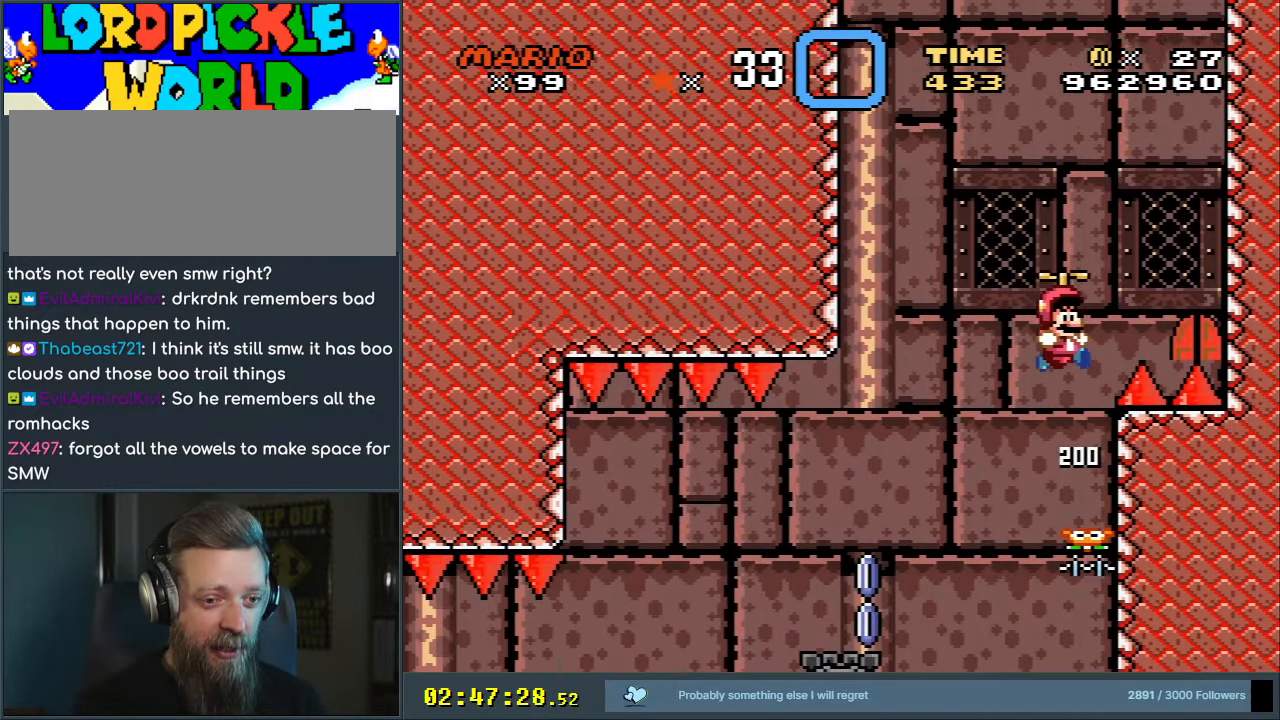
{"buttons": ["B", "Y", "DPAD_RIGHT"], "events": []}
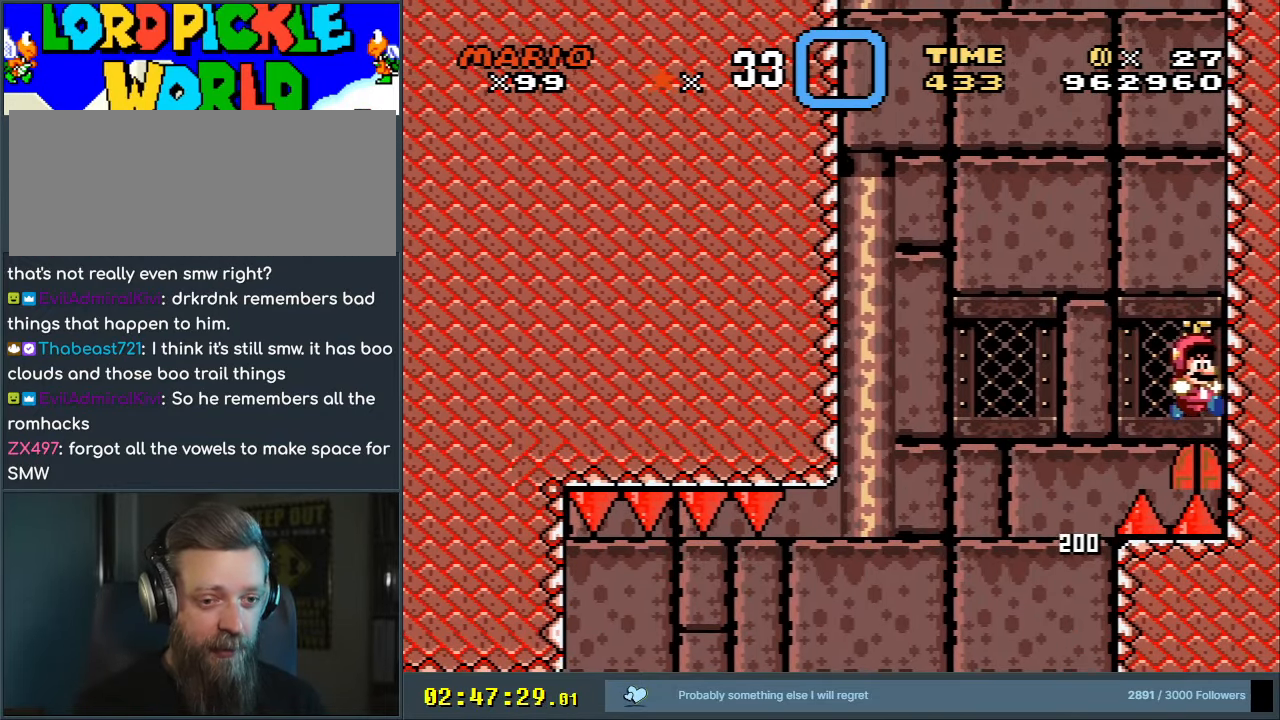
{"buttons": ["Y"], "events": [[33, "DPAD_RIGHT", "up"], [367, "B", "up"]]}
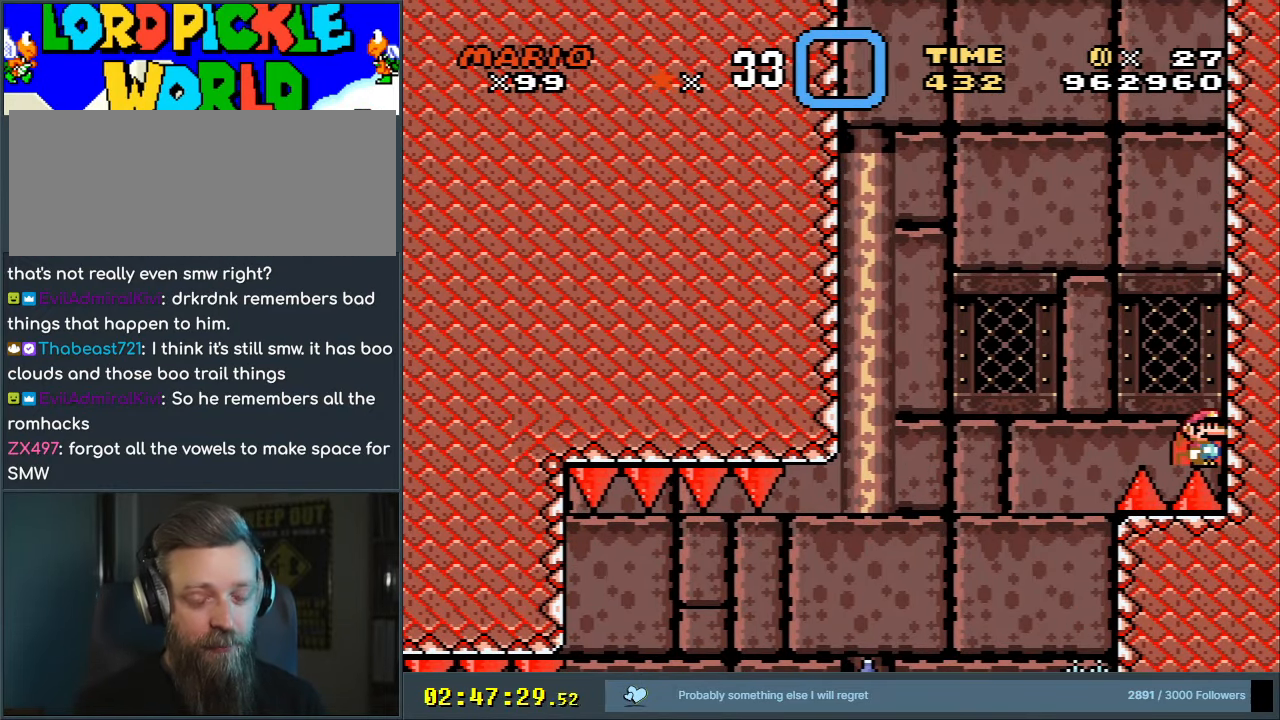
{"buttons": ["Y"], "events": []}
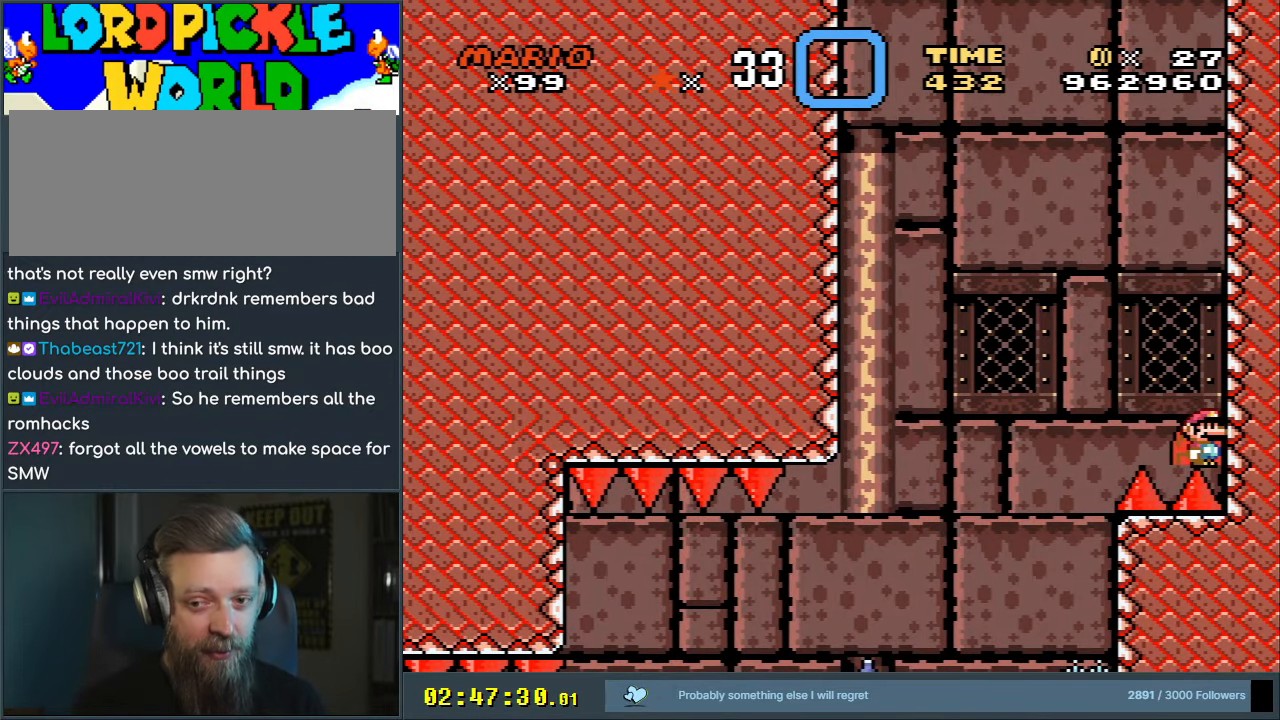
{"buttons": [], "events": [[67, "DPAD_UP", "down"], [200, "DPAD_UP", "up"], [267, "DPAD_UP", "down"], [383, "Y", "up"], [400, "DPAD_UP", "up"]]}